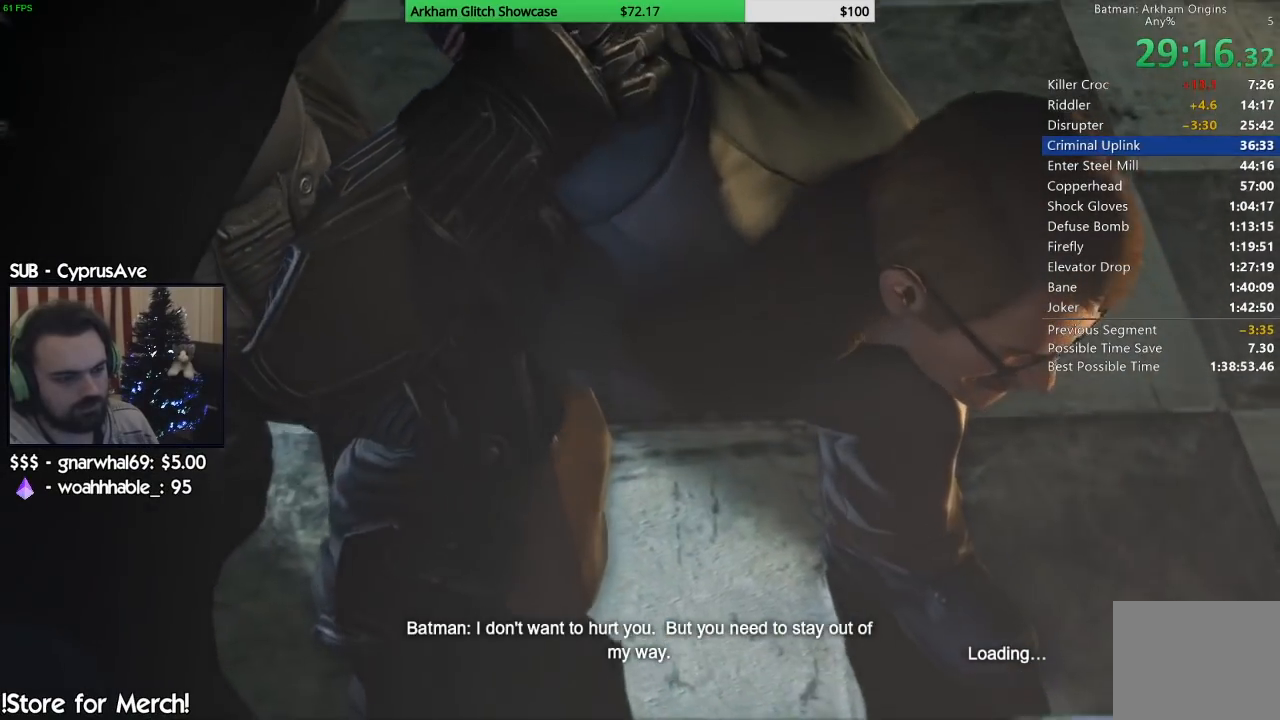
Gameplay with a controller (PlayStation layout); each line is a JSON object with the inputs held at the frame after it. "events" lists button and stick changes between this image and that frame as [ms after this image, input, new state], when the widget could be followed in between. Not read: L1 R1.
{"buttons": ["CIRCLE"], "left_stick": "center", "right_stick": "center", "events": [[100, "CIRCLE", "down"], [217, "CIRCLE", "up"], [317, "CIRCLE", "down"], [417, "CIRCLE", "up"], [500, "CIRCLE", "down"]]}
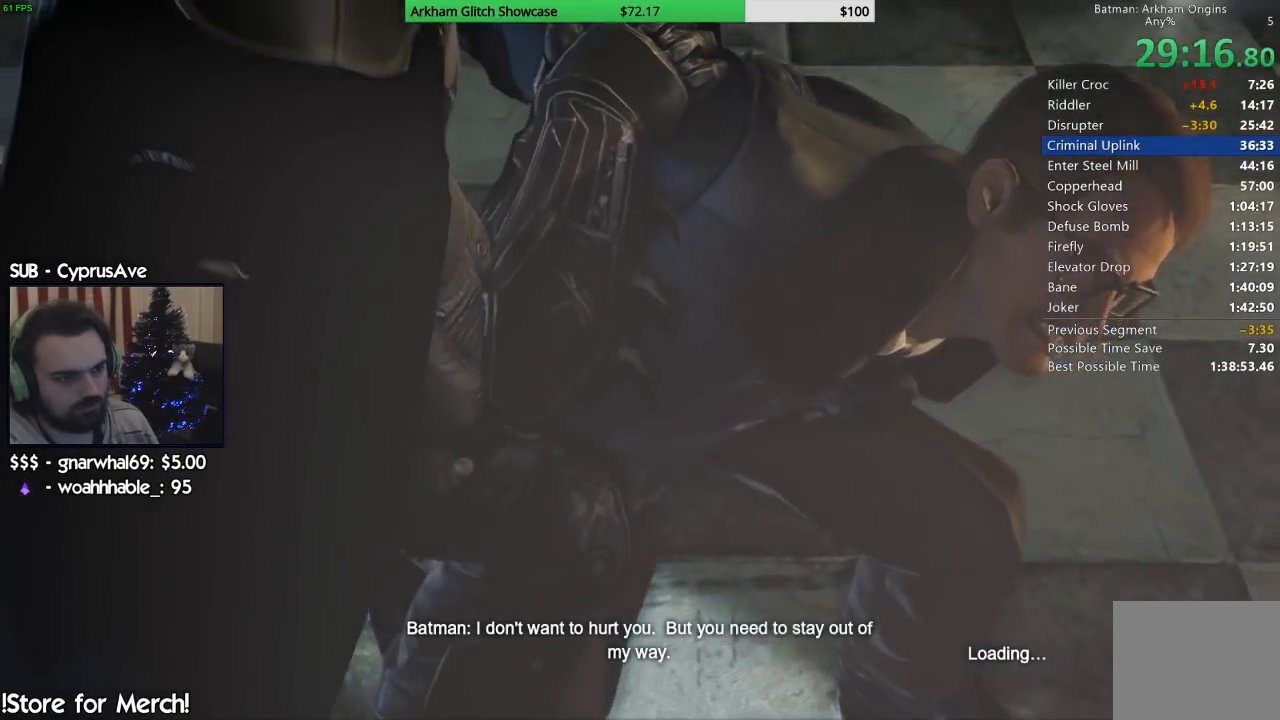
{"buttons": ["CIRCLE"], "left_stick": "center", "right_stick": "center", "events": [[100, "CIRCLE", "up"], [217, "CIRCLE", "down"], [317, "CIRCLE", "up"], [417, "CIRCLE", "down"]]}
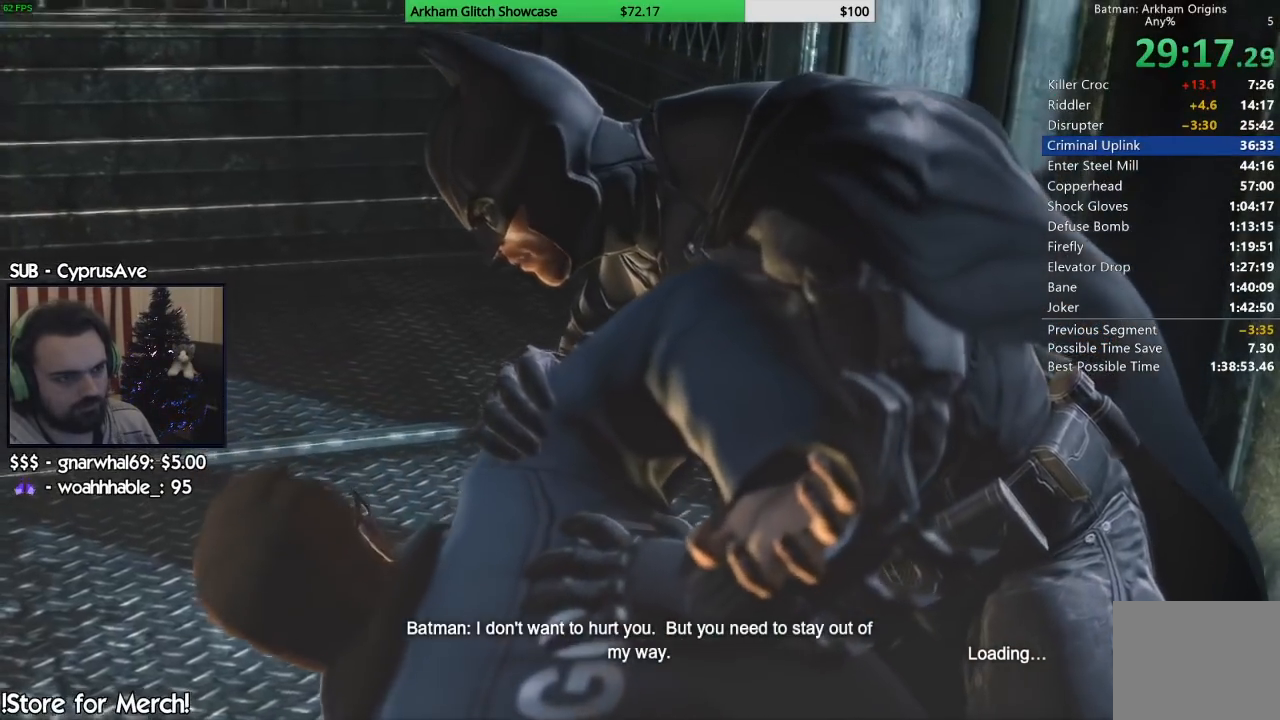
{"buttons": [], "left_stick": "center", "right_stick": "center", "events": [[33, "CIRCLE", "up"], [133, "CIRCLE", "down"], [233, "CIRCLE", "up"], [333, "CIRCLE", "down"], [450, "CIRCLE", "up"]]}
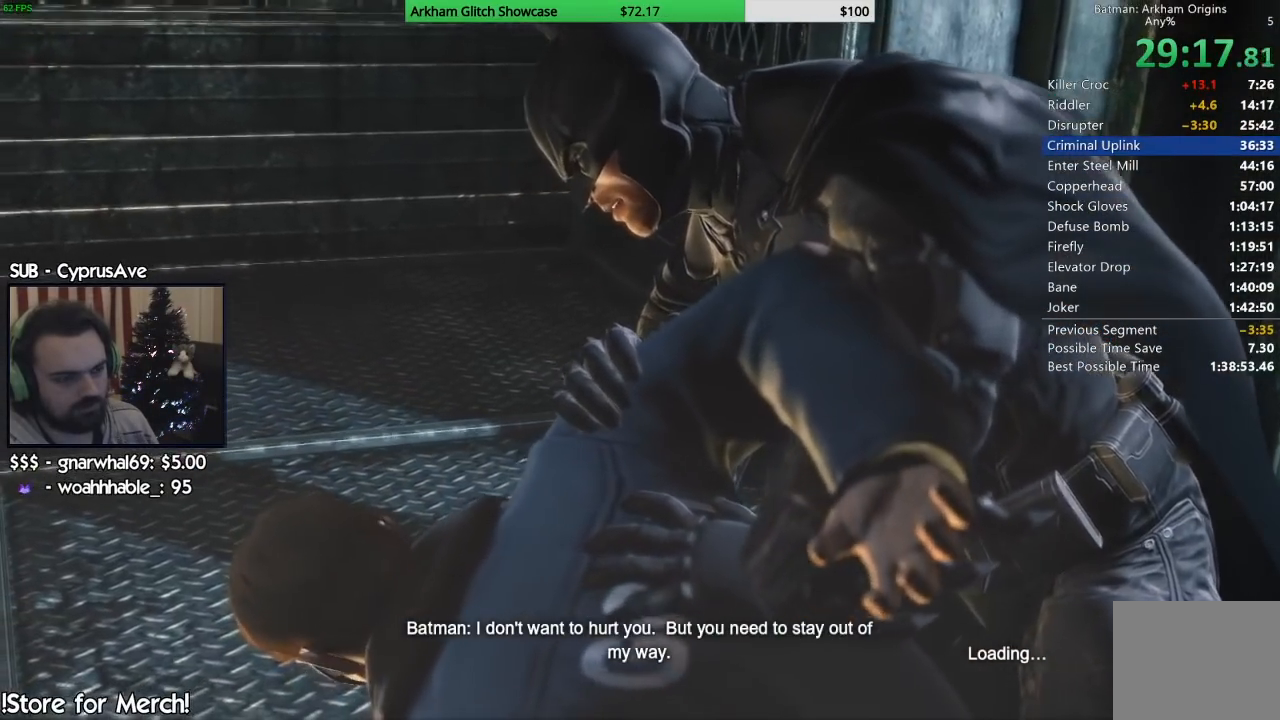
{"buttons": ["CIRCLE"], "left_stick": "center", "right_stick": "center", "events": [[50, "CIRCLE", "down"], [167, "CIRCLE", "up"], [233, "CIRCLE", "down"], [383, "CIRCLE", "up"], [450, "CIRCLE", "down"]]}
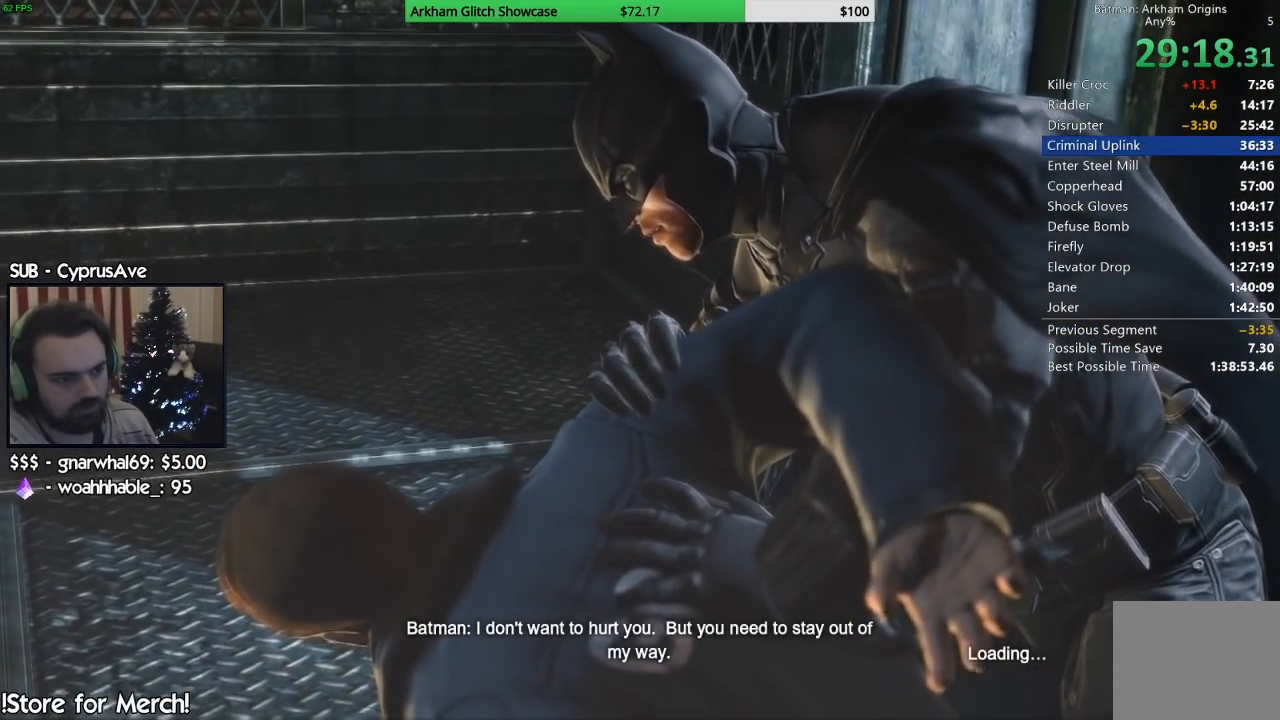
{"buttons": [], "left_stick": "center", "right_stick": "center", "events": [[83, "CIRCLE", "up"], [167, "CIRCLE", "down"], [283, "CIRCLE", "up"], [367, "CIRCLE", "down"], [483, "CIRCLE", "up"]]}
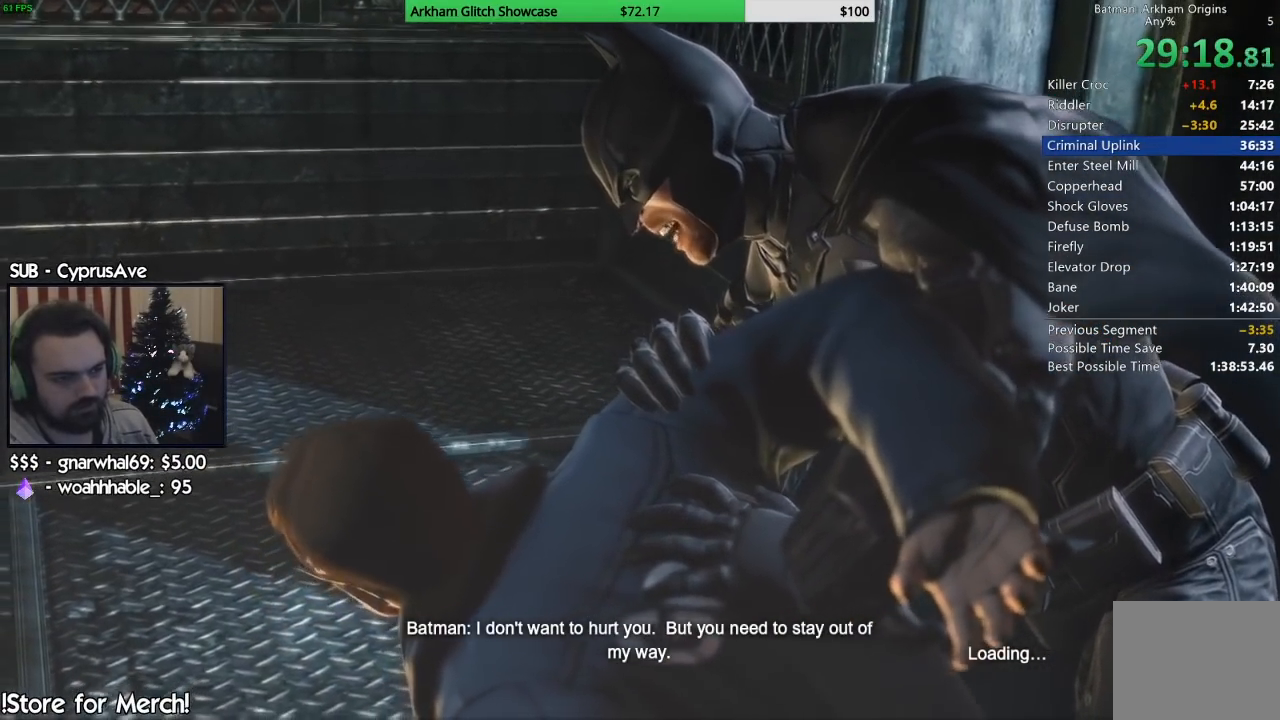
{"buttons": ["CIRCLE"], "left_stick": "center", "right_stick": "center", "events": [[83, "CIRCLE", "down"], [200, "CIRCLE", "up"], [283, "CIRCLE", "down"]]}
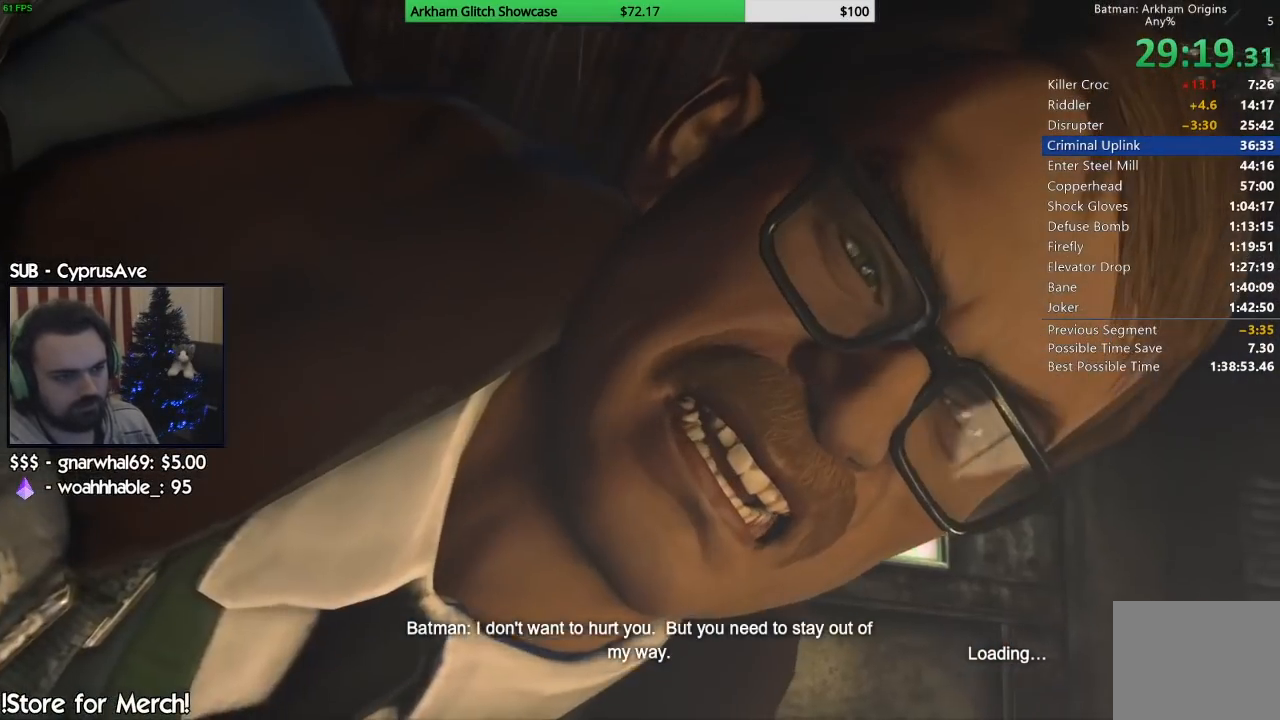
{"buttons": ["CIRCLE"], "left_stick": "center", "right_stick": "center", "events": [[117, "CIRCLE", "up"], [200, "CIRCLE", "down"], [333, "CIRCLE", "up"], [400, "CIRCLE", "down"]]}
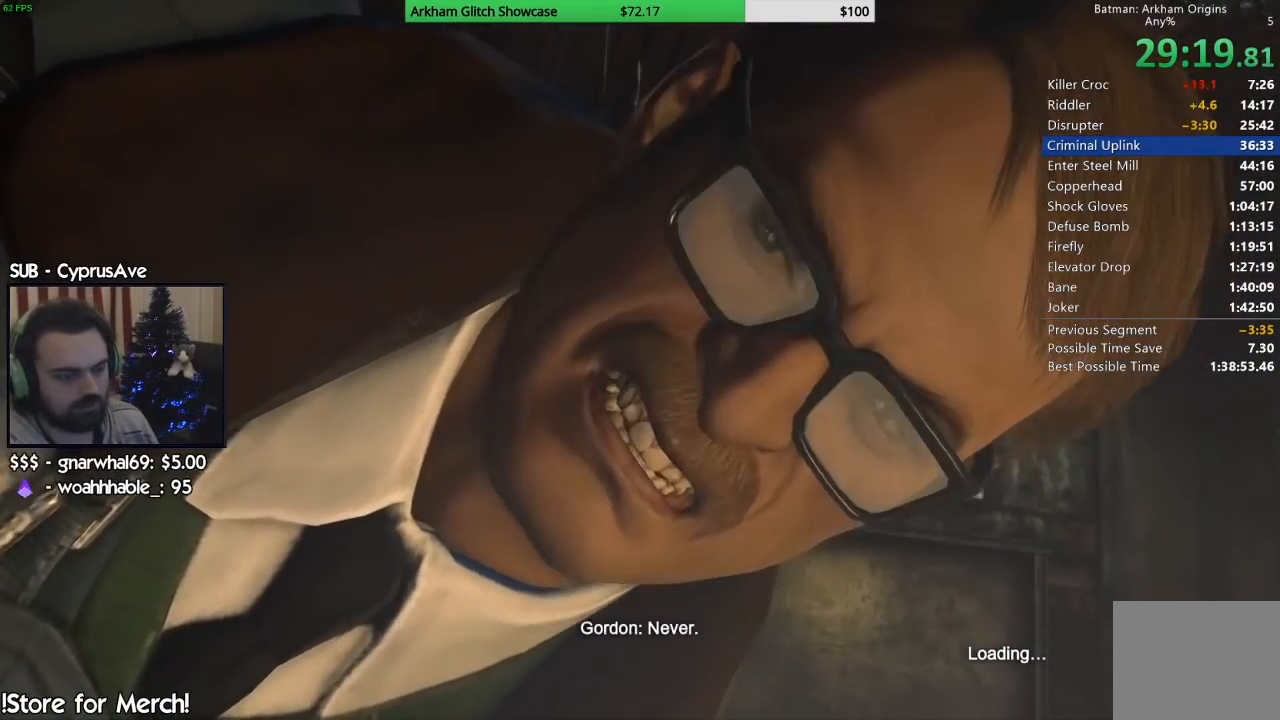
{"buttons": [], "left_stick": "center", "right_stick": "center", "events": [[33, "CIRCLE", "up"], [117, "CIRCLE", "down"], [233, "CIRCLE", "up"], [333, "CIRCLE", "down"], [433, "CIRCLE", "up"]]}
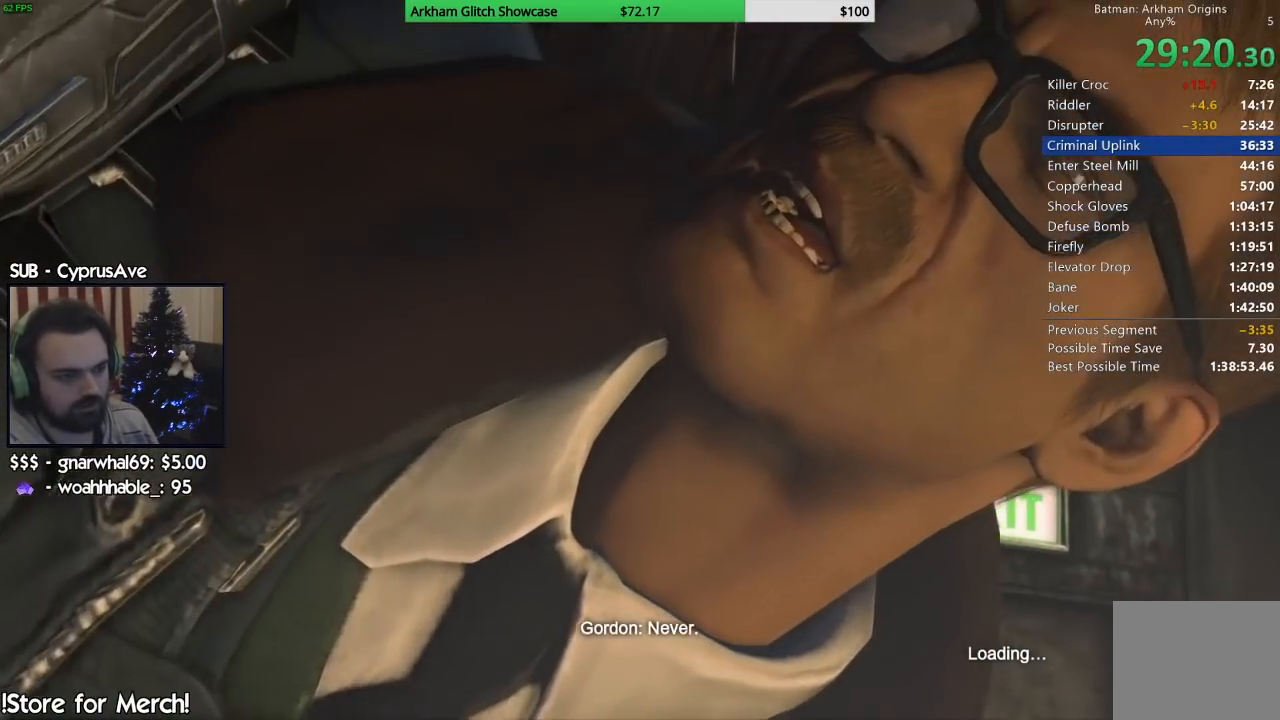
{"buttons": ["CIRCLE"], "left_stick": "center", "right_stick": "center", "events": [[33, "CIRCLE", "down"], [167, "CIRCLE", "up"], [267, "CIRCLE", "down"], [383, "CIRCLE", "up"], [467, "CIRCLE", "down"]]}
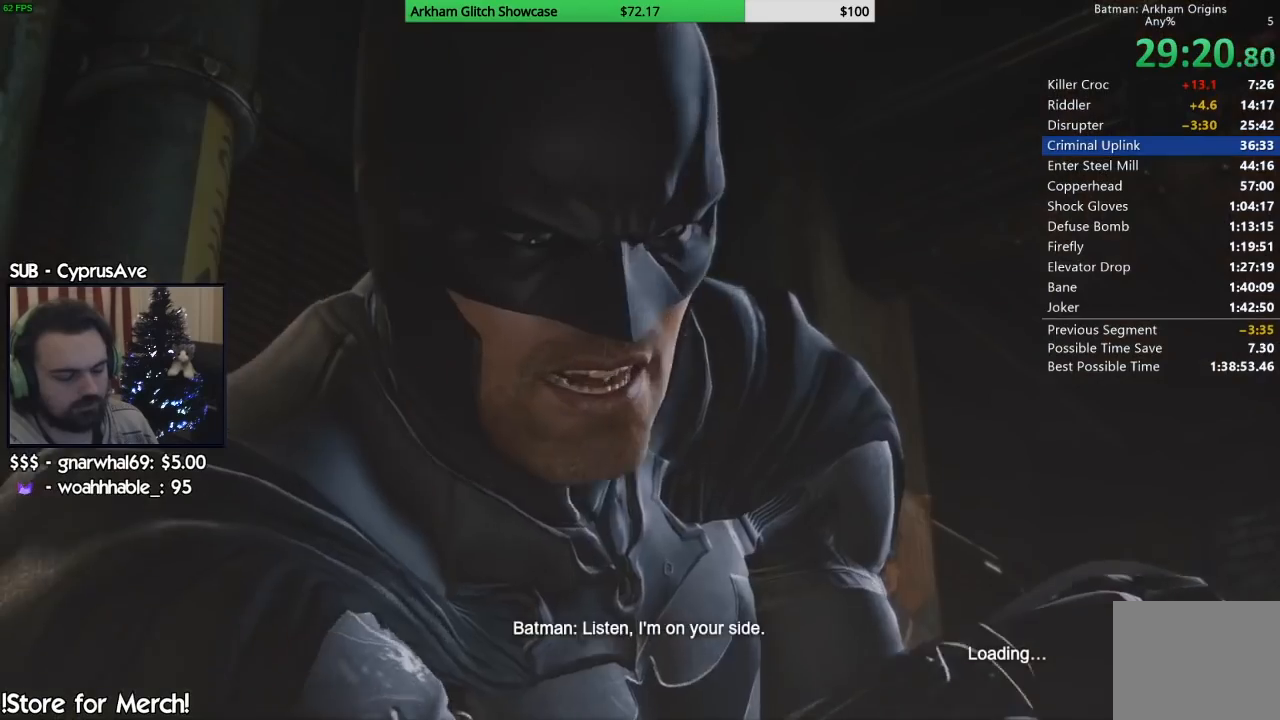
{"buttons": [], "left_stick": "center", "right_stick": "center", "events": [[100, "CIRCLE", "up"], [167, "CIRCLE", "down"], [283, "CIRCLE", "up"], [367, "CIRCLE", "down"], [483, "CIRCLE", "up"]]}
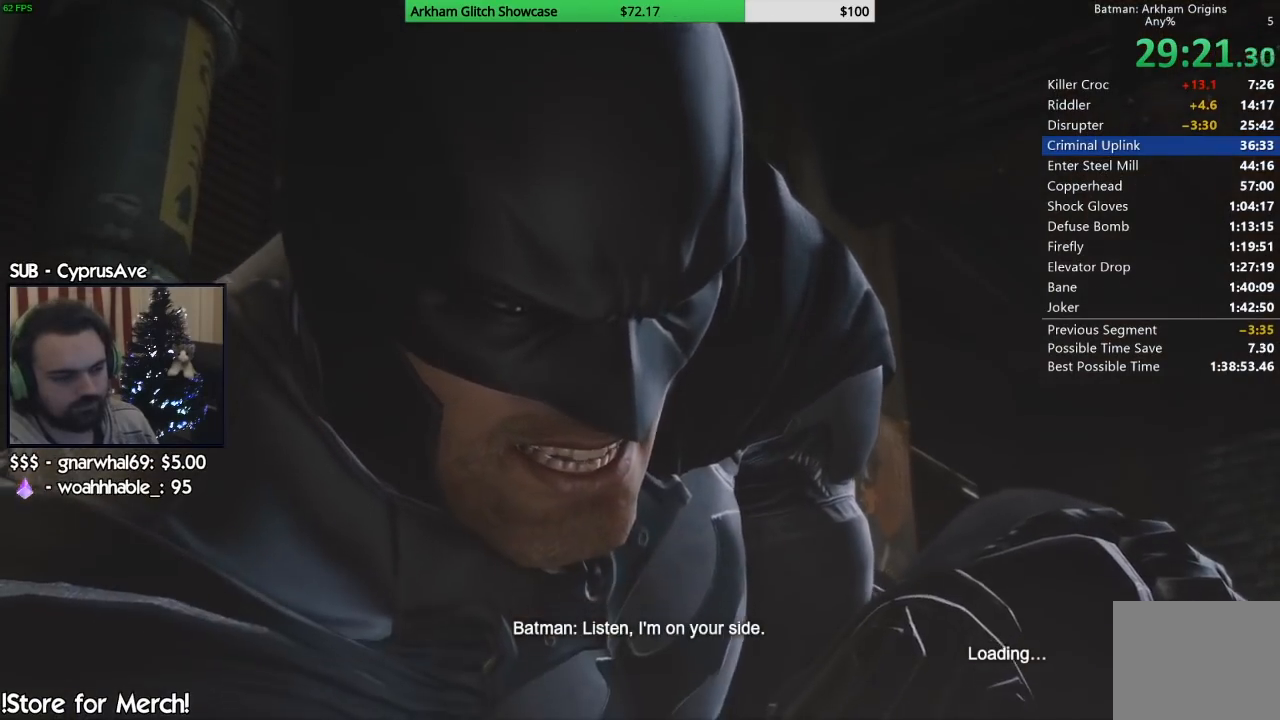
{"buttons": ["CIRCLE"], "left_stick": "center", "right_stick": "center", "events": [[50, "CIRCLE", "down"], [167, "CIRCLE", "up"], [250, "CIRCLE", "down"], [350, "CIRCLE", "up"], [450, "CIRCLE", "down"]]}
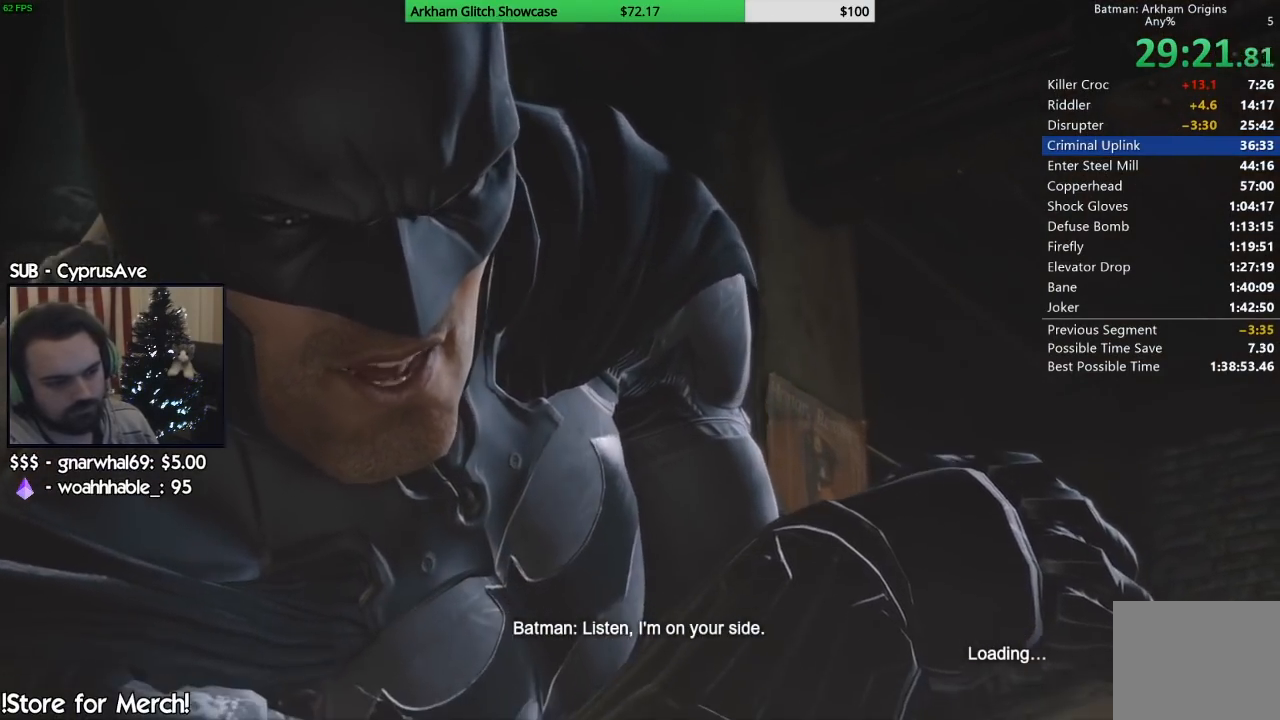
{"buttons": [], "left_stick": "center", "right_stick": "center", "events": [[67, "CIRCLE", "up"], [150, "CIRCLE", "down"], [250, "CIRCLE", "up"], [350, "CIRCLE", "down"], [450, "CIRCLE", "up"]]}
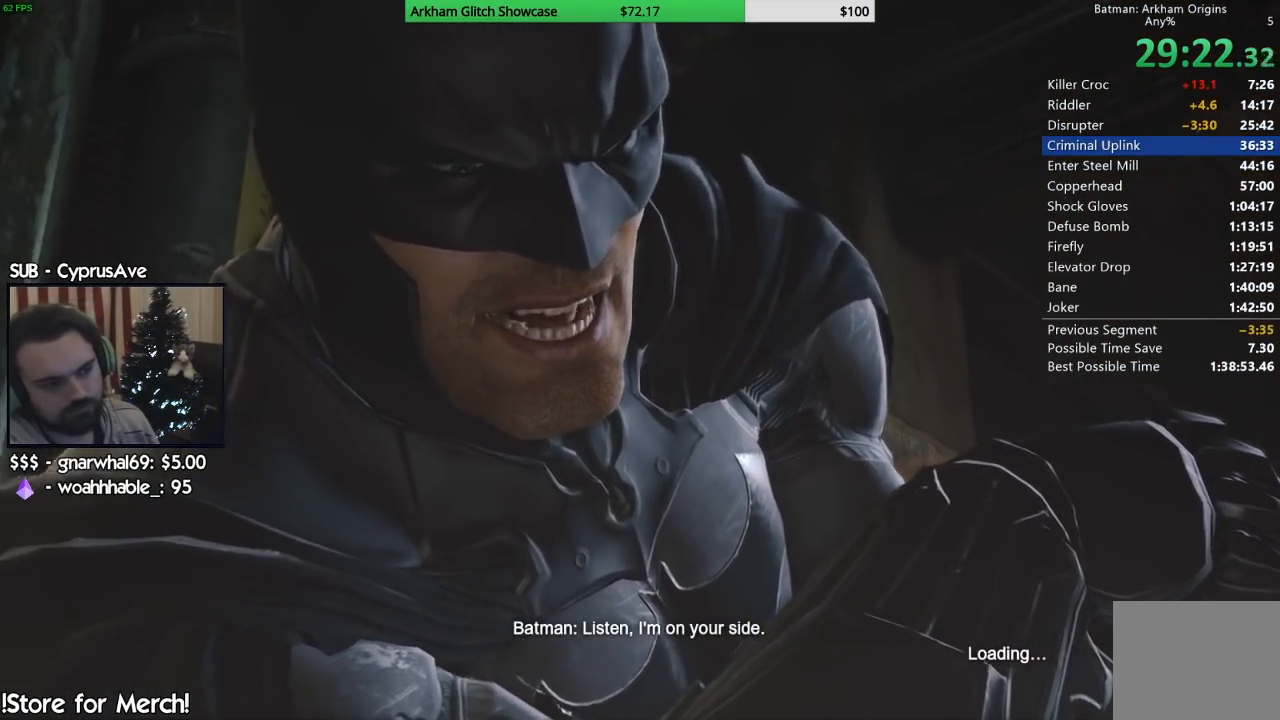
{"buttons": [], "left_stick": "center", "right_stick": "center", "events": [[33, "CIRCLE", "down"], [117, "CIRCLE", "up"], [200, "CIRCLE", "down"], [300, "CIRCLE", "up"], [417, "CIRCLE", "down"], [500, "CIRCLE", "up"]]}
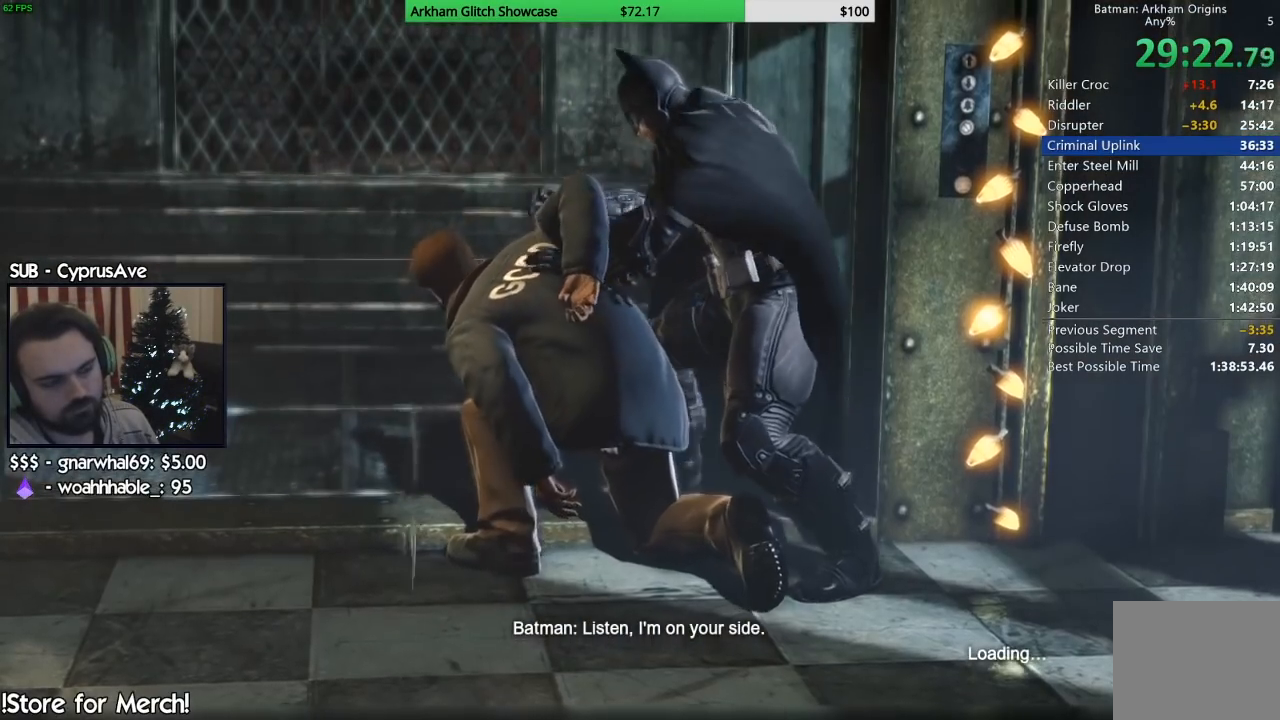
{"buttons": ["CIRCLE"], "left_stick": "center", "right_stick": "center", "events": [[100, "CIRCLE", "down"], [167, "CIRCLE", "up"], [283, "CIRCLE", "down"], [383, "CIRCLE", "up"], [483, "CIRCLE", "down"]]}
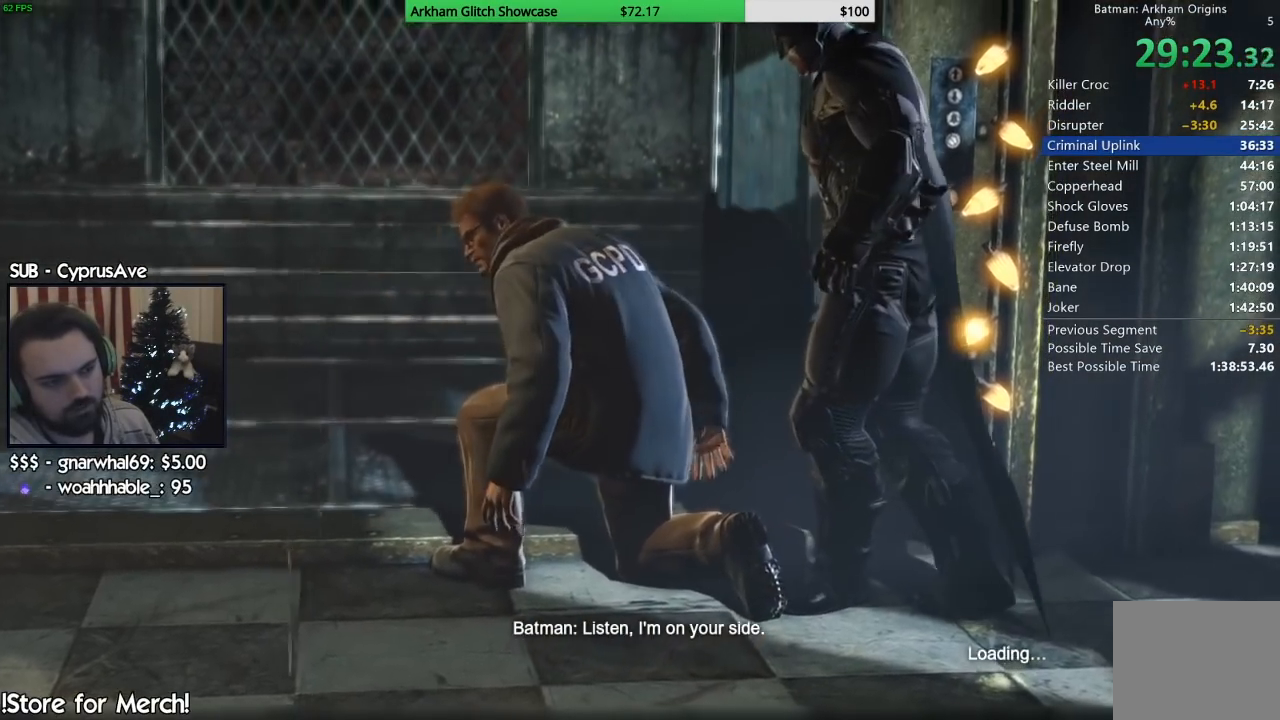
{"buttons": [], "left_stick": "center", "right_stick": "center", "events": [[83, "CIRCLE", "up"], [383, "CIRCLE", "down"], [500, "CIRCLE", "up"]]}
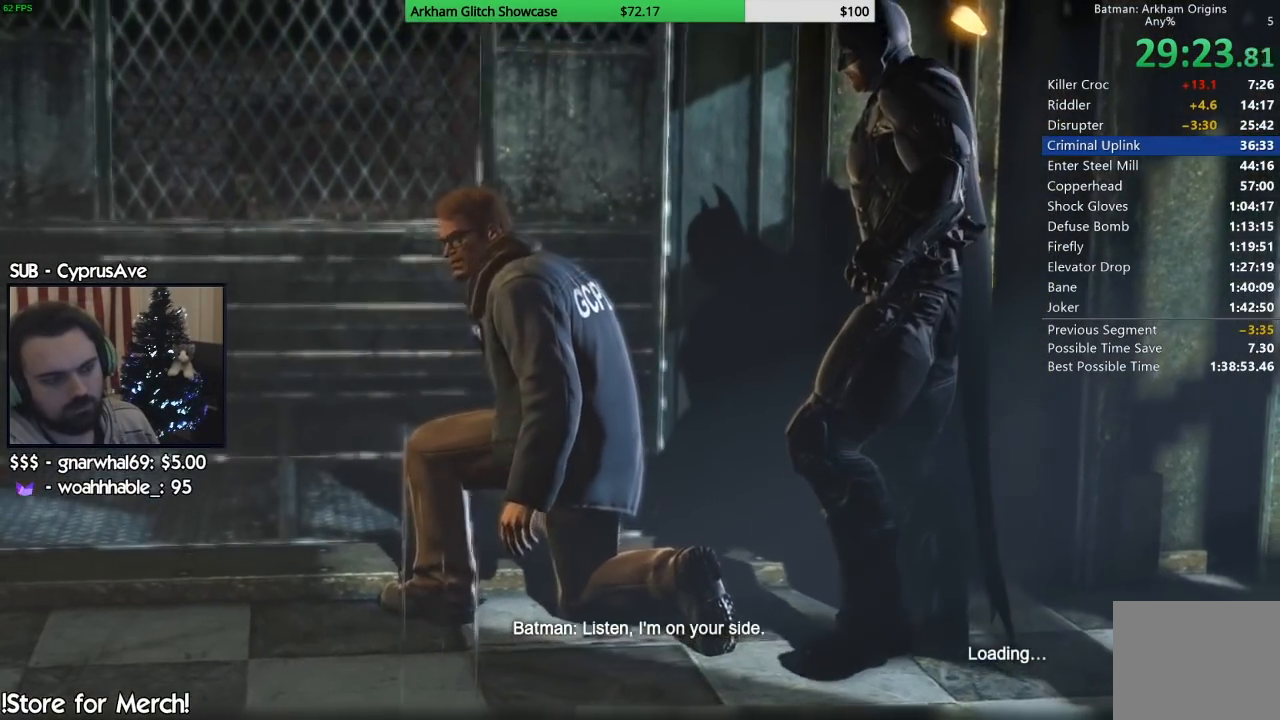
{"buttons": [], "left_stick": "center", "right_stick": "center", "events": [[50, "CIRCLE", "down"], [183, "CIRCLE", "up"], [283, "CIRCLE", "down"], [383, "CIRCLE", "up"]]}
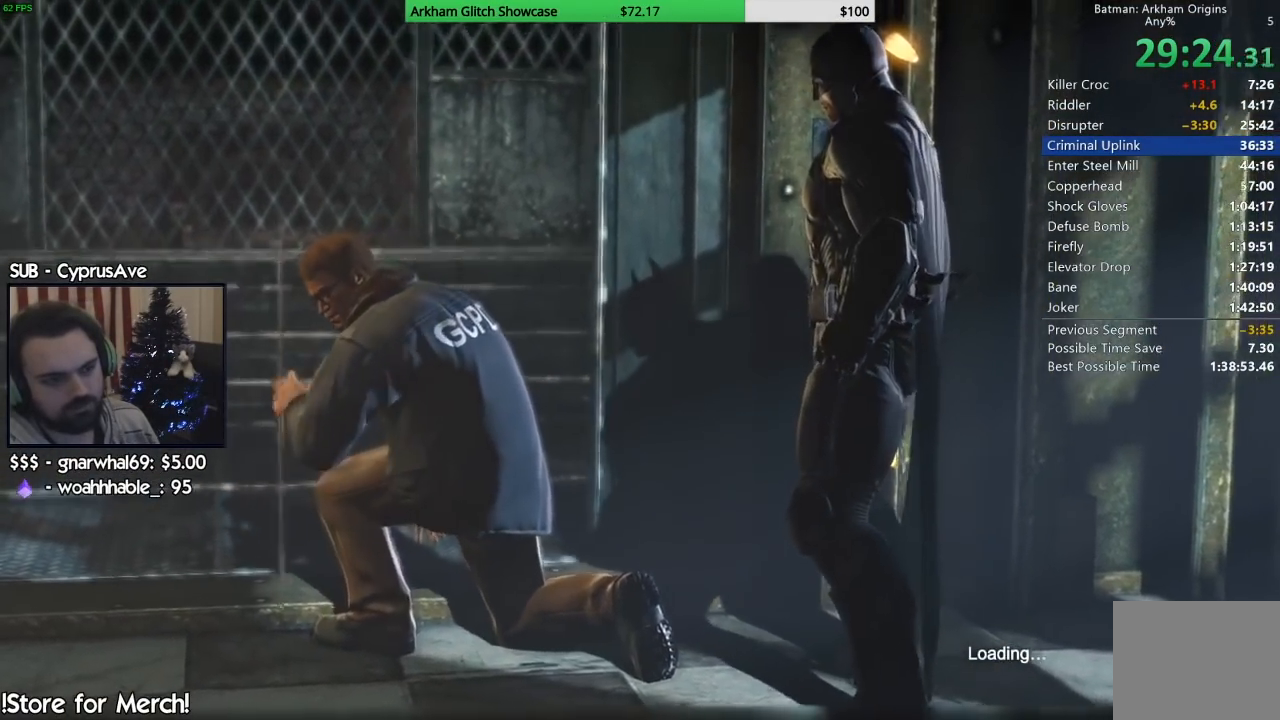
{"buttons": [], "left_stick": "center", "right_stick": "center", "events": [[50, "CIRCLE", "down"], [150, "CIRCLE", "up"], [250, "CIRCLE", "down"], [333, "CIRCLE", "up"]]}
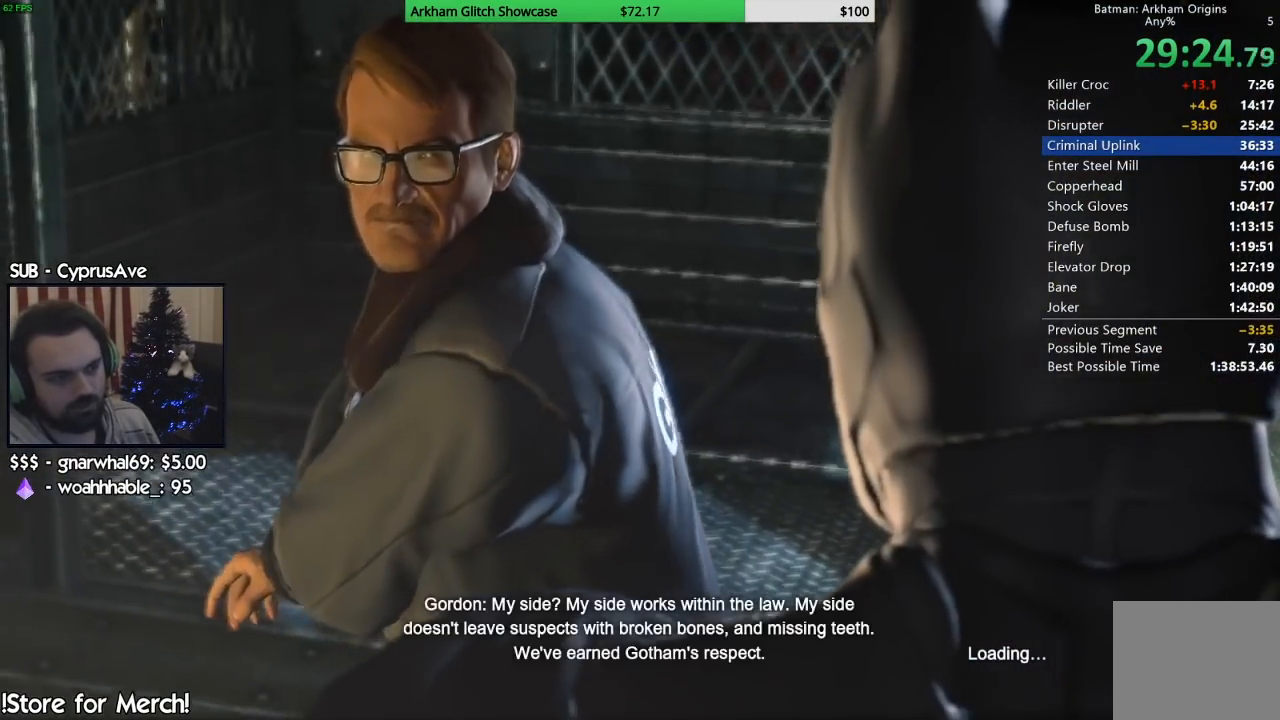
{"buttons": [], "left_stick": "center", "right_stick": "center", "events": [[50, "CIRCLE", "down"], [167, "CIRCLE", "up"], [300, "CIRCLE", "down"], [433, "CIRCLE", "up"]]}
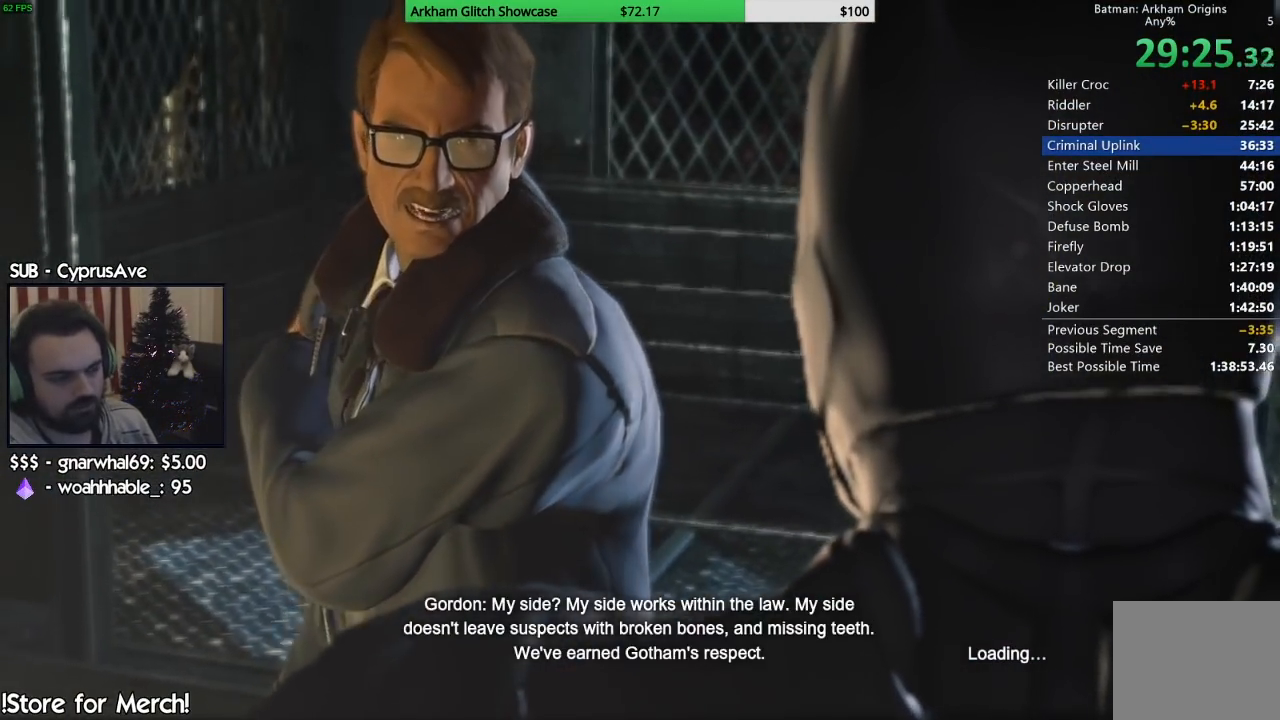
{"buttons": ["CIRCLE"], "left_stick": "center", "right_stick": "center", "events": [[383, "CIRCLE", "down"]]}
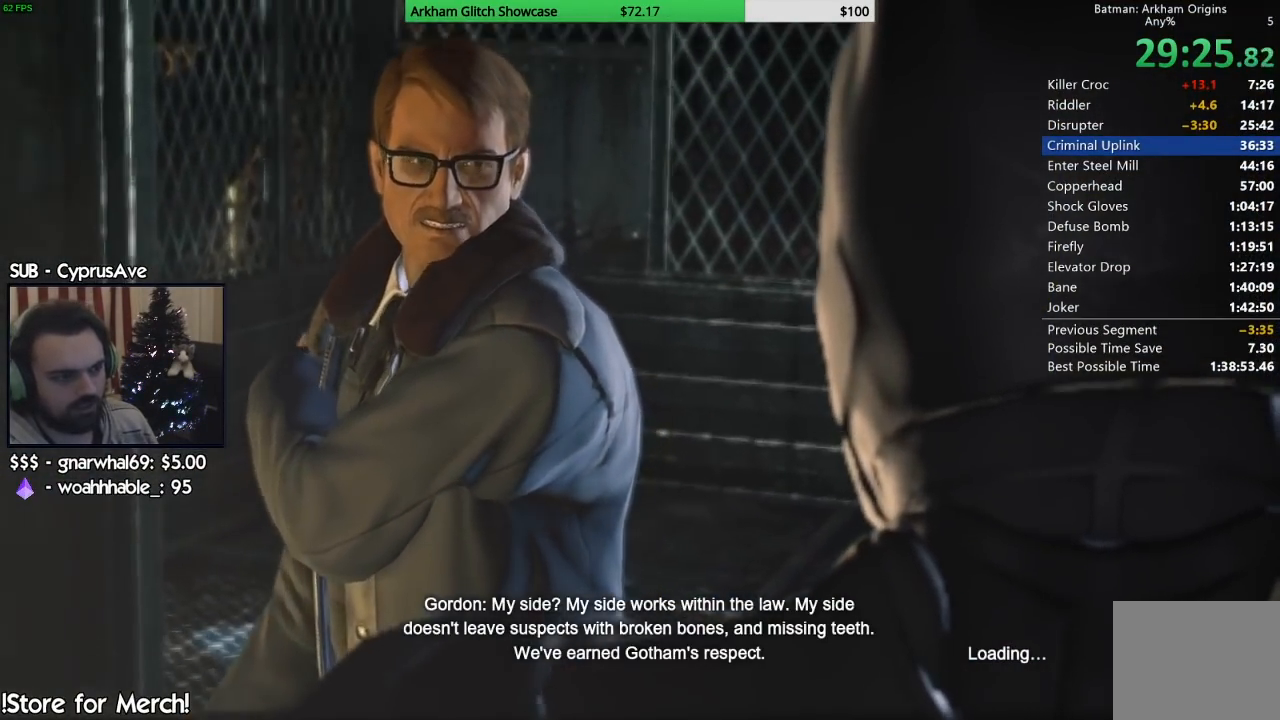
{"buttons": [], "left_stick": "center", "right_stick": "center", "events": [[150, "CIRCLE", "up"], [283, "CIRCLE", "down"], [450, "CIRCLE", "up"]]}
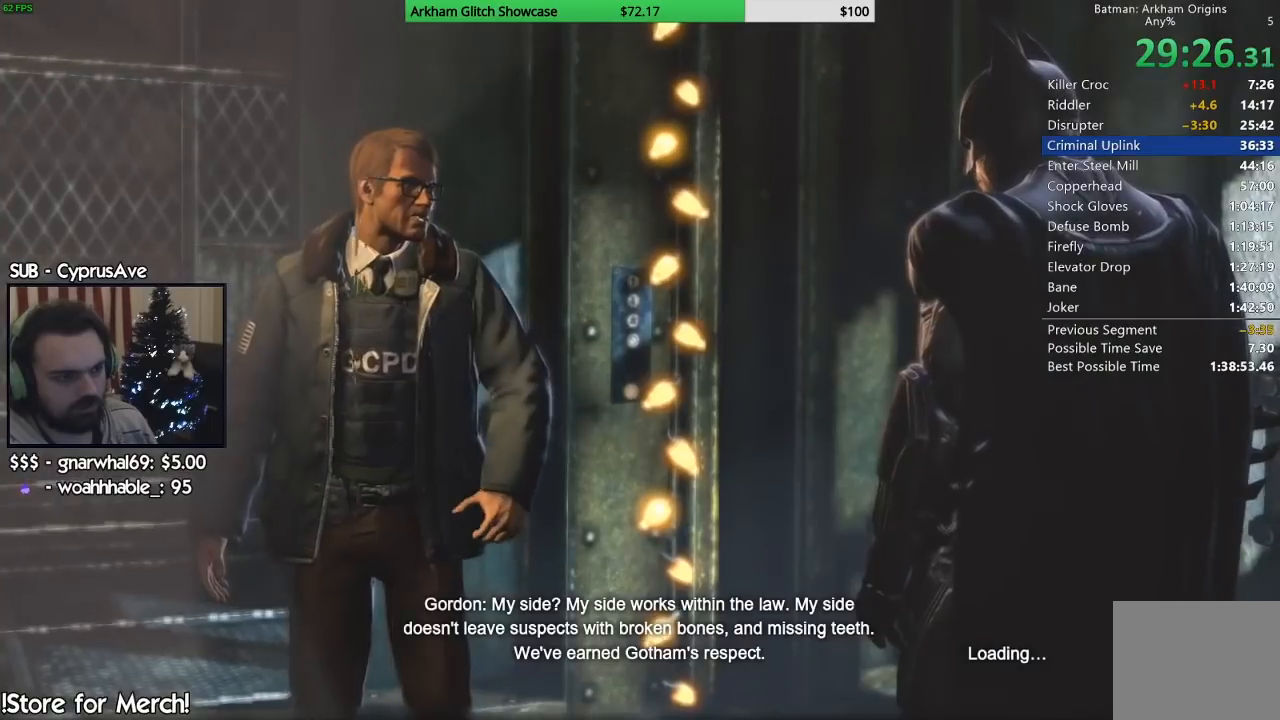
{"buttons": ["CIRCLE"], "left_stick": "center", "right_stick": "center", "events": [[100, "CIRCLE", "down"], [267, "CIRCLE", "up"], [367, "CIRCLE", "down"]]}
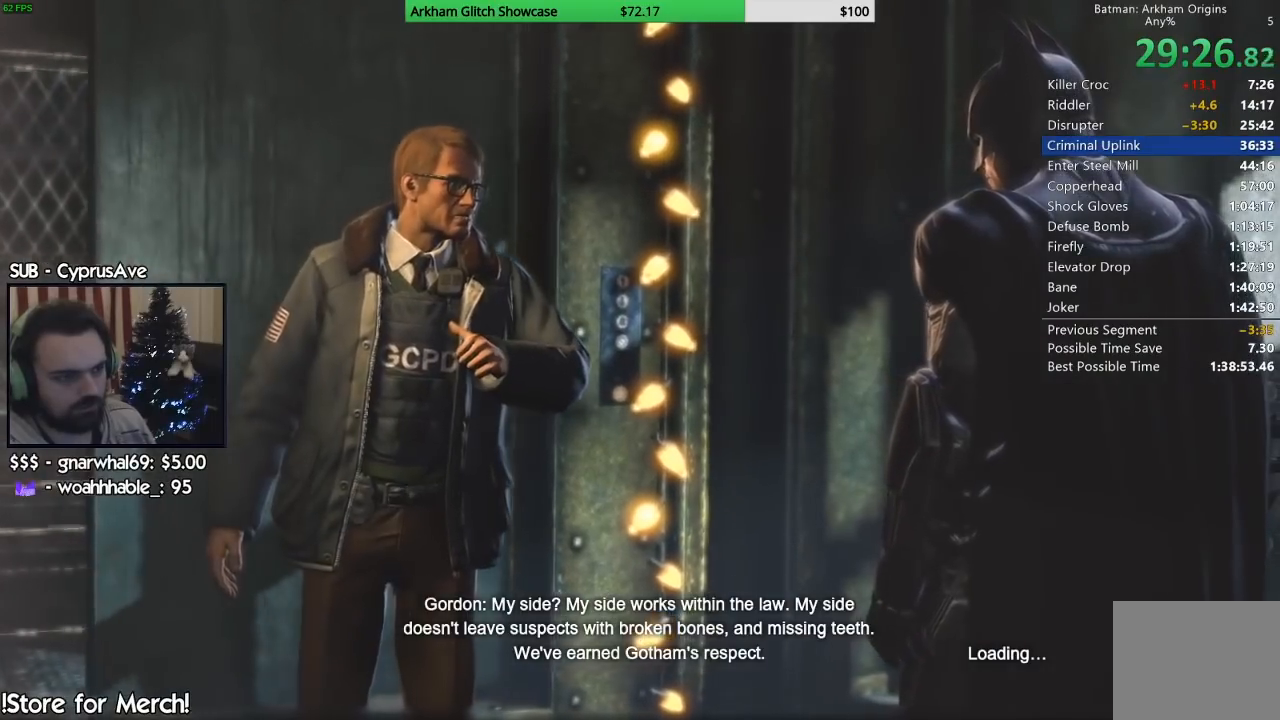
{"buttons": [], "left_stick": "center", "right_stick": "center", "events": [[100, "CIRCLE", "up"], [250, "CIRCLE", "down"], [433, "CIRCLE", "up"]]}
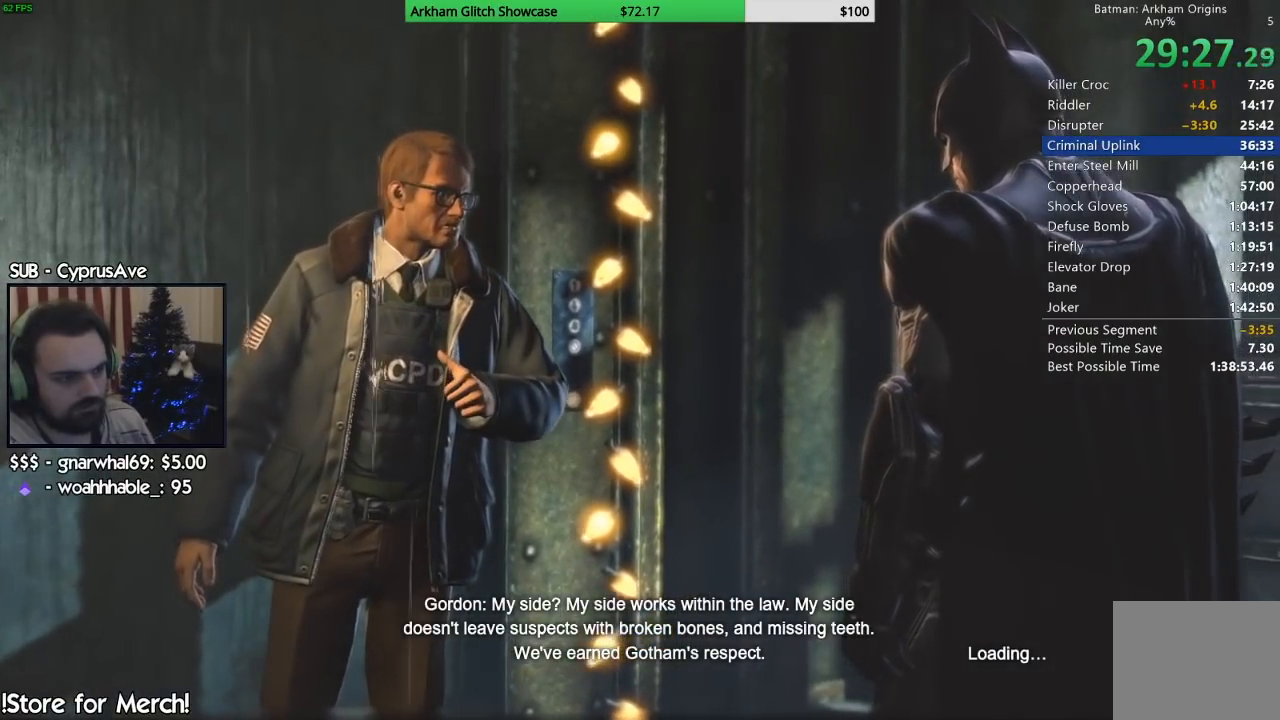
{"buttons": ["CIRCLE"], "left_stick": "center", "right_stick": "center", "events": [[100, "CIRCLE", "down"], [267, "CIRCLE", "up"], [367, "CIRCLE", "down"]]}
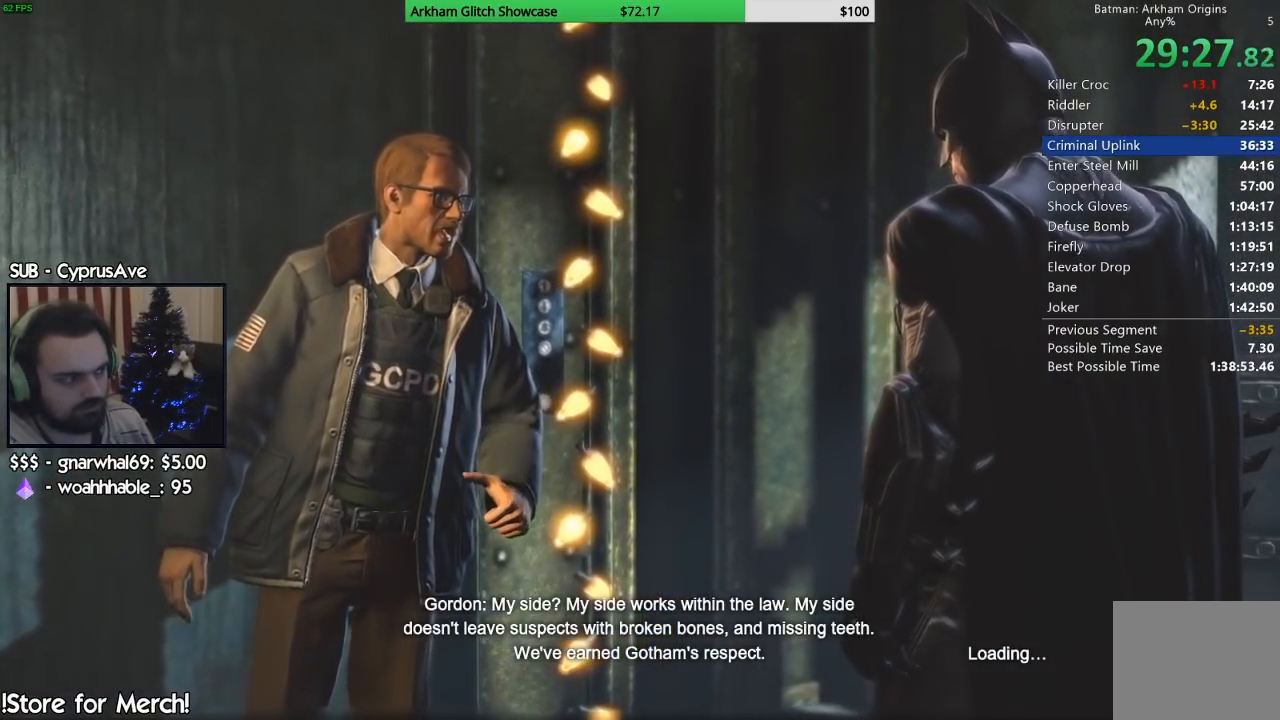
{"buttons": [], "left_stick": "center", "right_stick": "center", "events": [[17, "CIRCLE", "up"], [117, "CIRCLE", "down"], [250, "CIRCLE", "up"], [333, "CIRCLE", "down"], [483, "CIRCLE", "up"]]}
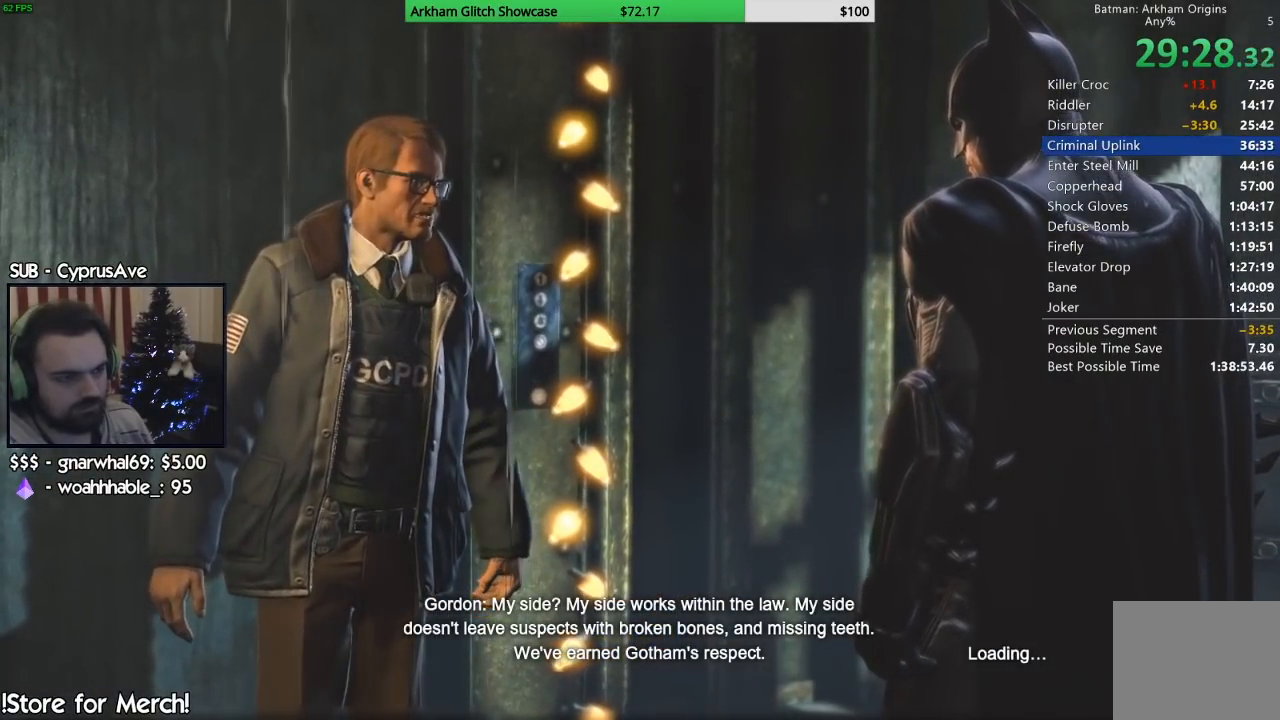
{"buttons": [], "left_stick": "center", "right_stick": "center", "events": [[67, "CIRCLE", "down"], [200, "CIRCLE", "up"], [300, "CIRCLE", "down"], [433, "CIRCLE", "up"]]}
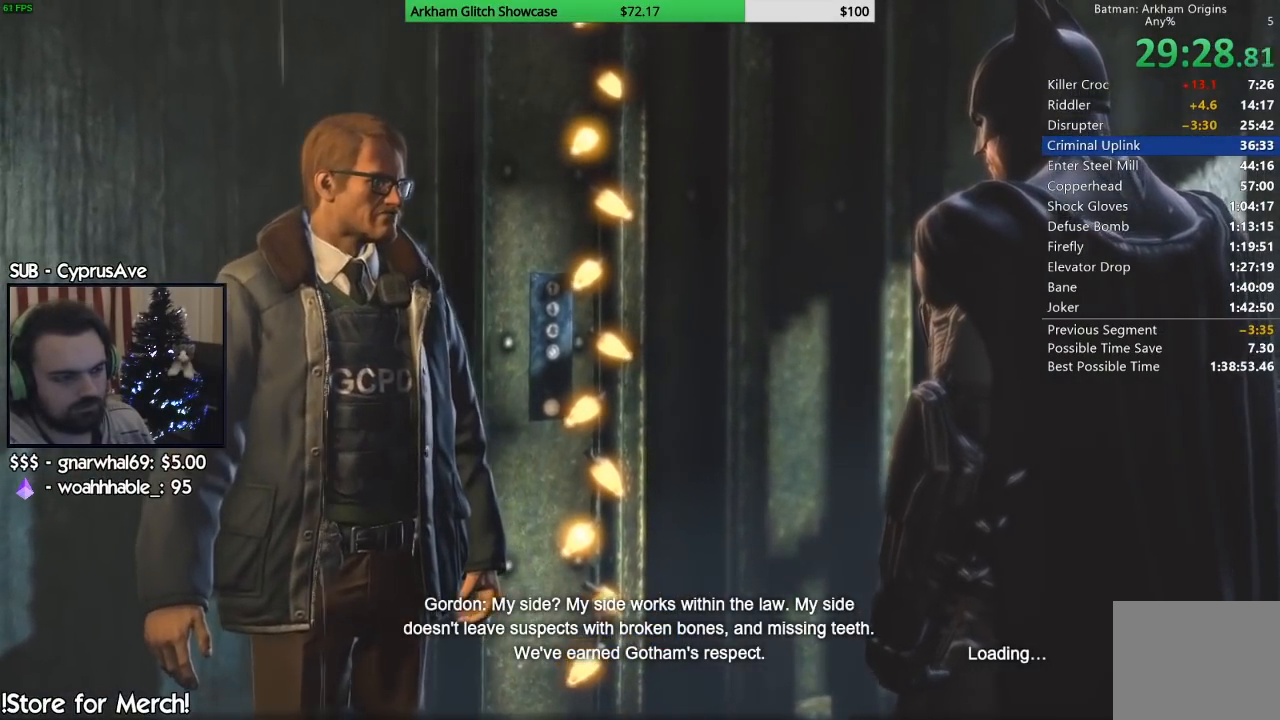
{"buttons": ["CIRCLE"], "left_stick": "center", "right_stick": "center", "events": [[33, "CIRCLE", "down"], [150, "CIRCLE", "up"], [250, "CIRCLE", "down"], [367, "CIRCLE", "up"], [467, "CIRCLE", "down"]]}
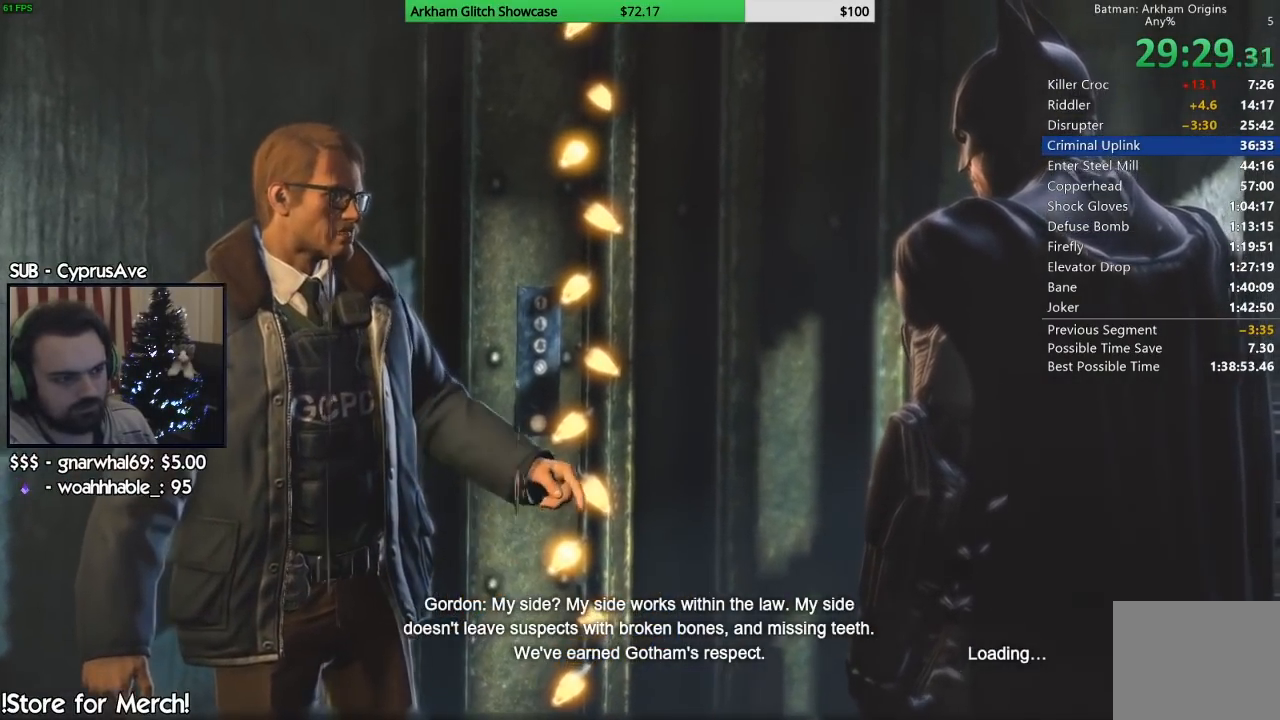
{"buttons": [], "left_stick": "center", "right_stick": "center", "events": [[117, "CIRCLE", "up"], [200, "CIRCLE", "down"], [317, "CIRCLE", "up"]]}
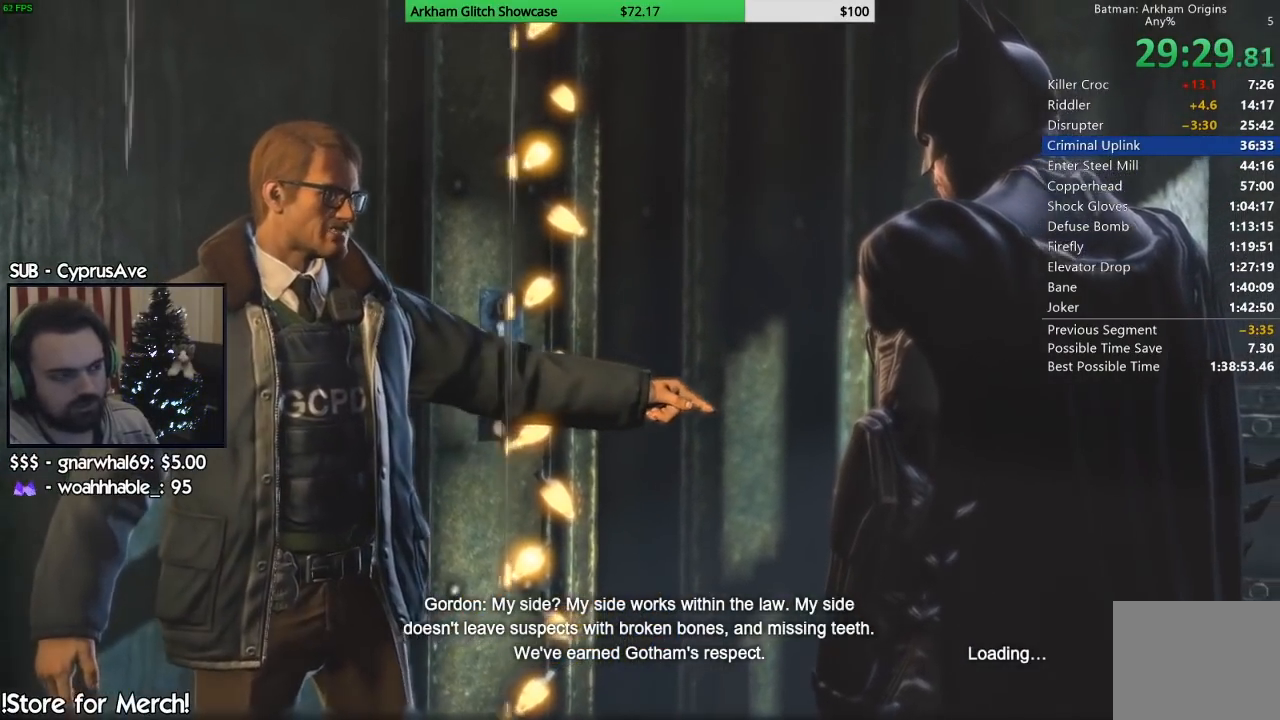
{"buttons": ["CIRCLE"], "left_stick": "center", "right_stick": "center", "events": [[67, "CIRCLE", "down"], [167, "CIRCLE", "up"], [417, "CIRCLE", "down"]]}
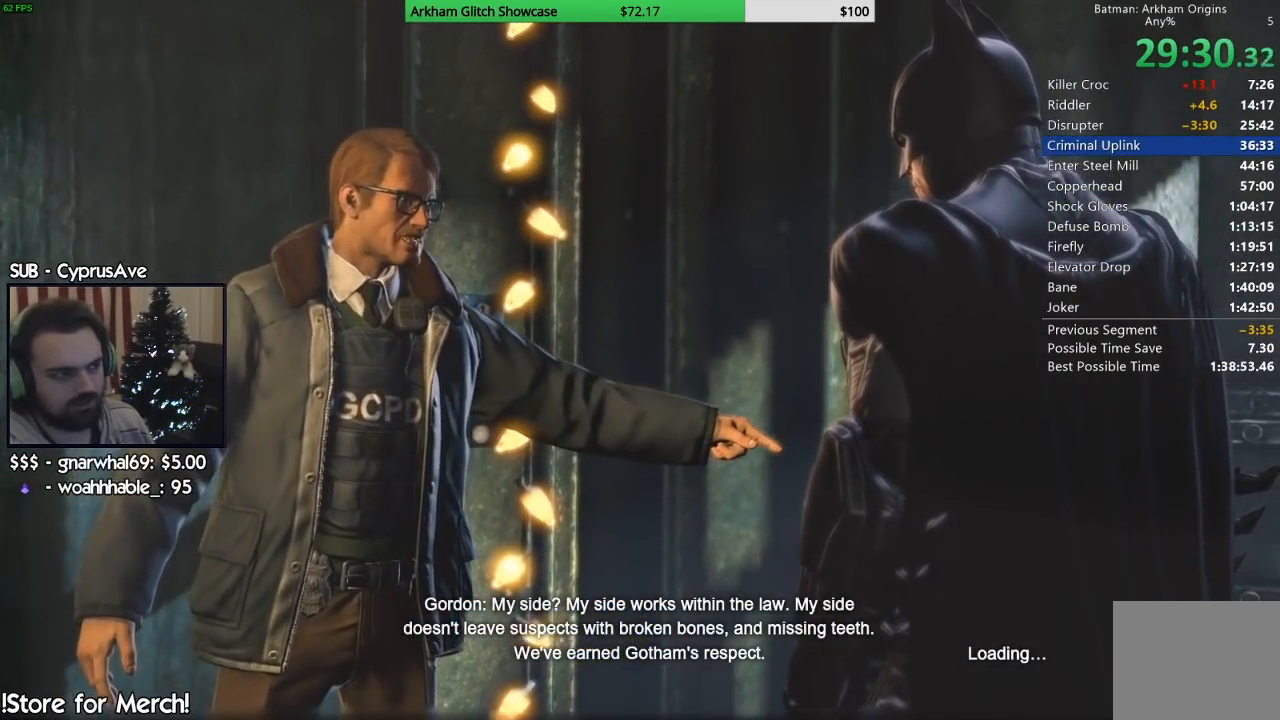
{"buttons": [], "left_stick": "center", "right_stick": "center", "events": [[150, "CIRCLE", "up"], [283, "CIRCLE", "down"], [467, "CIRCLE", "up"]]}